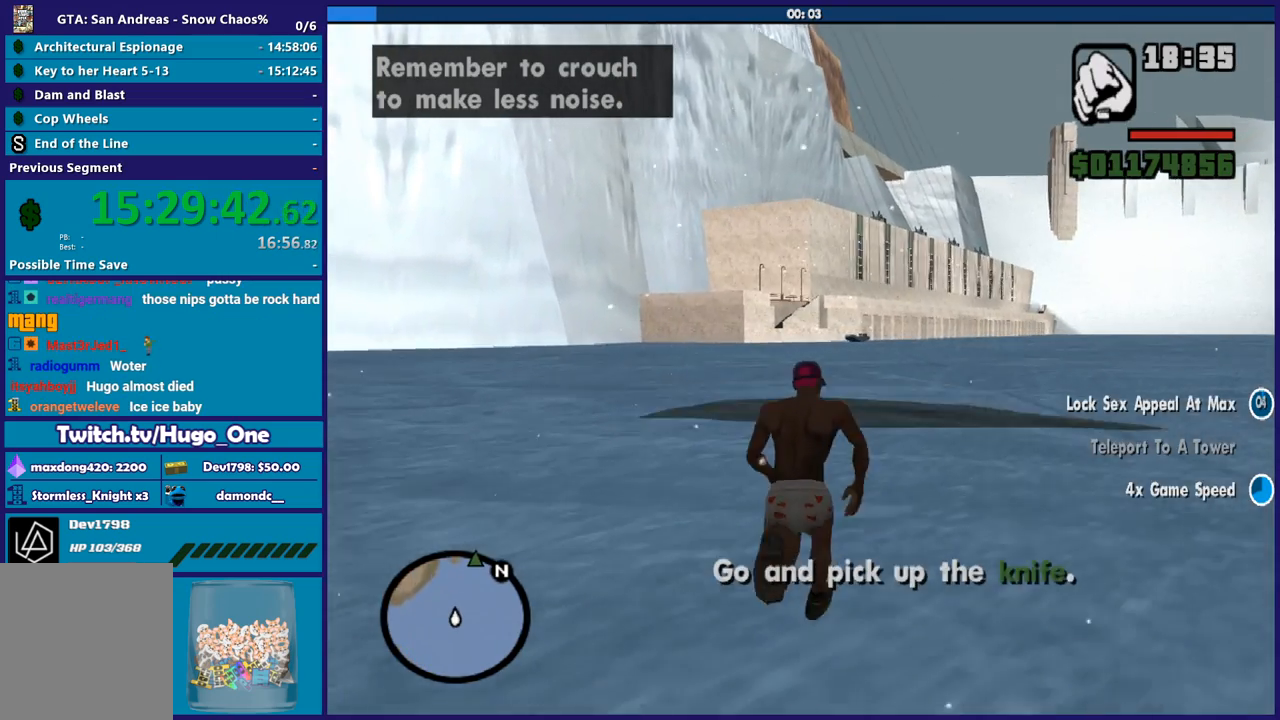
Gameplay with a controller (Xbox layout); each line is a JSON object with the inputs held at the frame after it. "button_events" lists button changes between this image and that frame as [ms after this image, input, new state], when the widget could be followed in between (sticks are given only as held states).
{"buttons": ["A"], "left_stick": "up", "right_stick": "center", "button_events": [[100, "A", "down"], [200, "A", "up"], [300, "A", "down"], [400, "A", "up"], [500, "A", "down"]]}
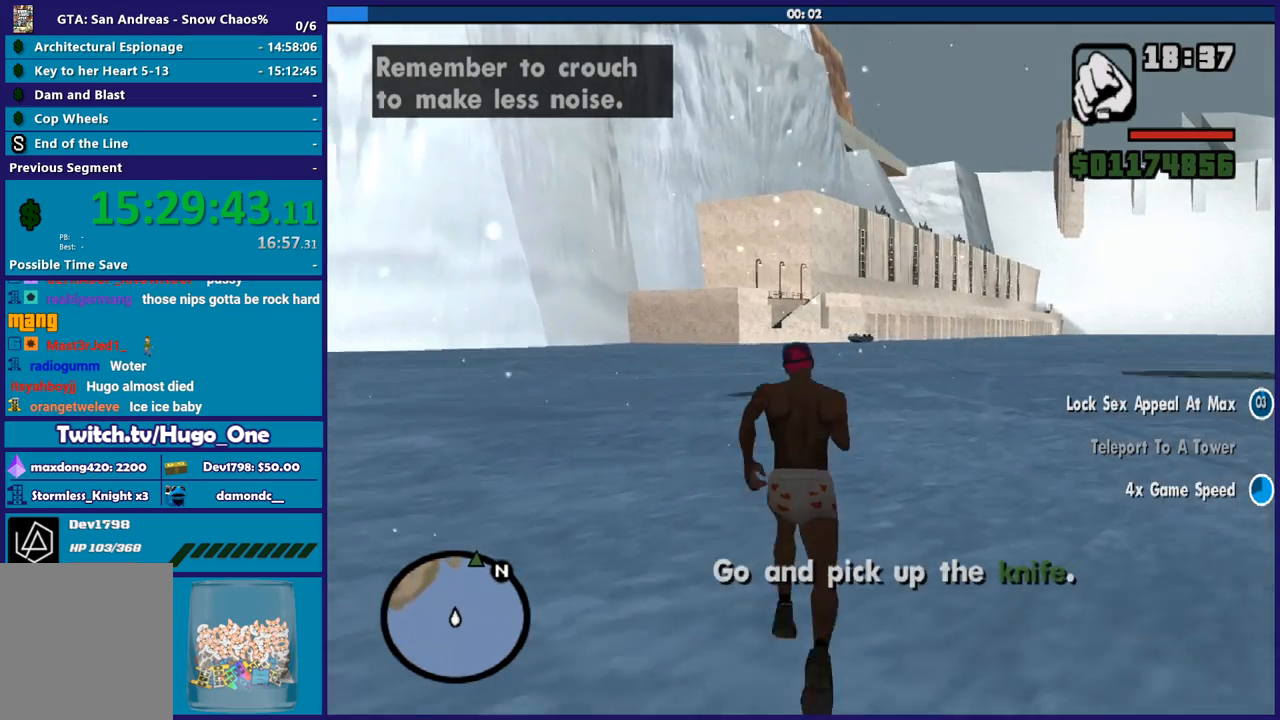
{"buttons": [], "left_stick": "up", "right_stick": "center", "button_events": [[101, "A", "up"], [201, "A", "down"], [301, "A", "up"], [401, "A", "down"], [501, "A", "up"]]}
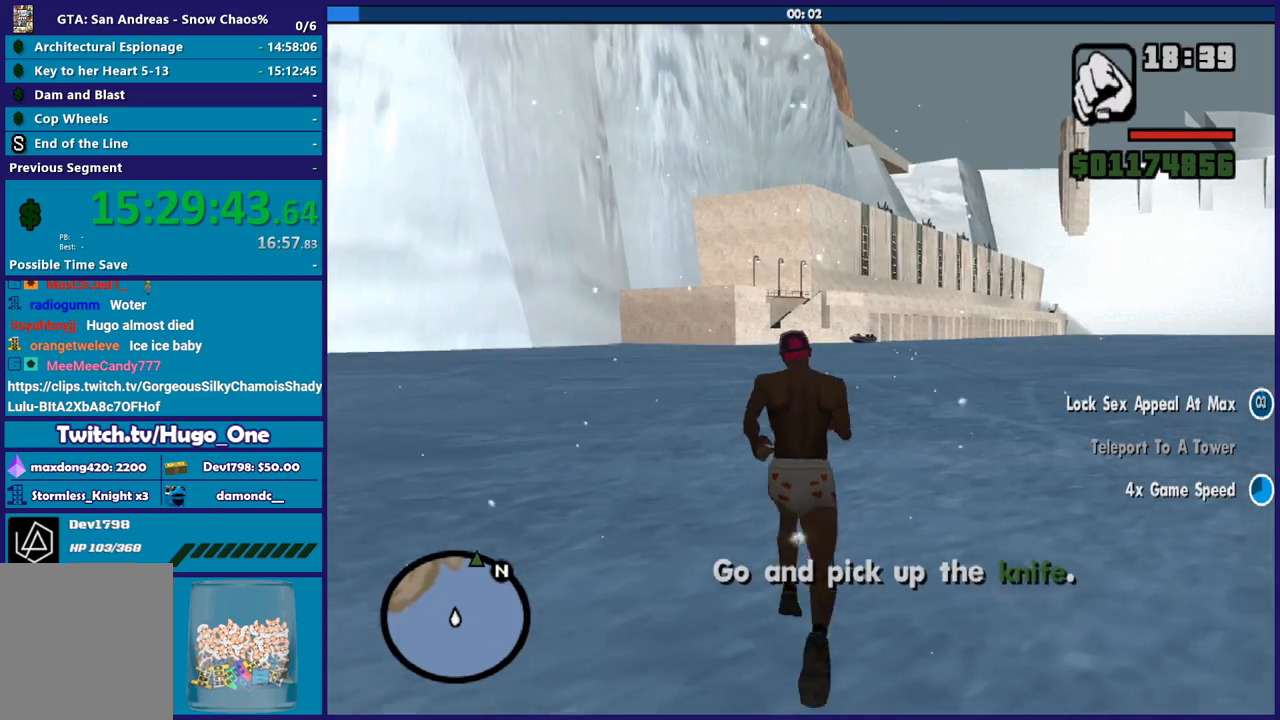
{"buttons": ["A"], "left_stick": "up", "right_stick": "center", "button_events": [[100, "A", "down"], [200, "A", "up"], [300, "A", "down"], [400, "A", "up"], [467, "A", "down"]]}
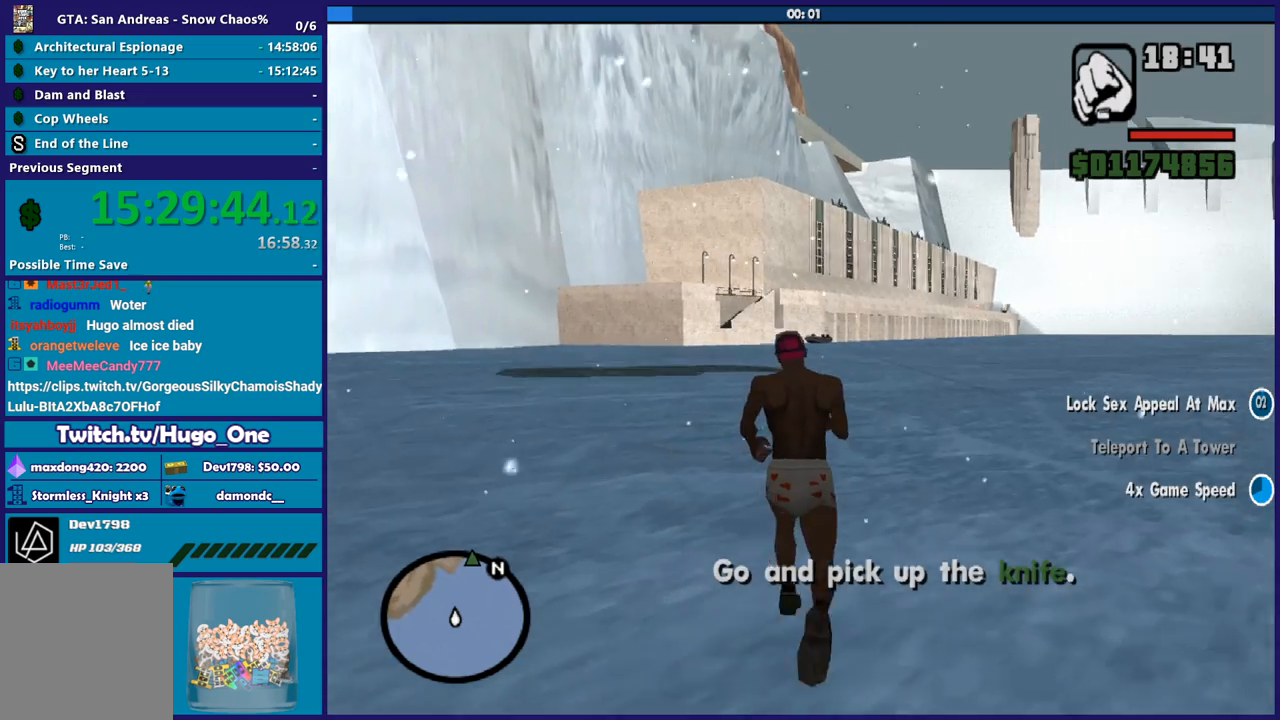
{"buttons": [], "left_stick": "up", "right_stick": "center", "button_events": [[67, "A", "up"], [167, "A", "down"], [267, "A", "up"], [367, "A", "down"], [468, "A", "up"]]}
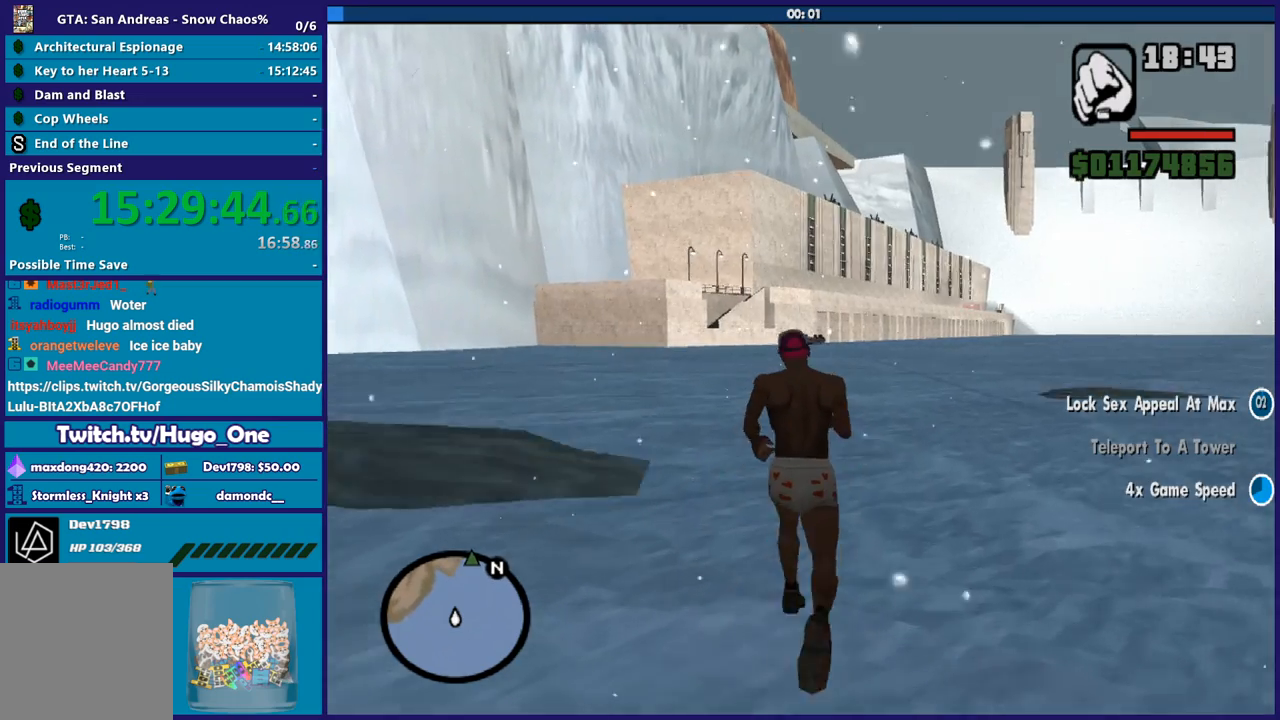
{"buttons": ["A"], "left_stick": "up", "right_stick": "center", "button_events": [[67, "A", "down"], [167, "A", "up"], [267, "A", "down"], [367, "A", "up"], [434, "A", "down"]]}
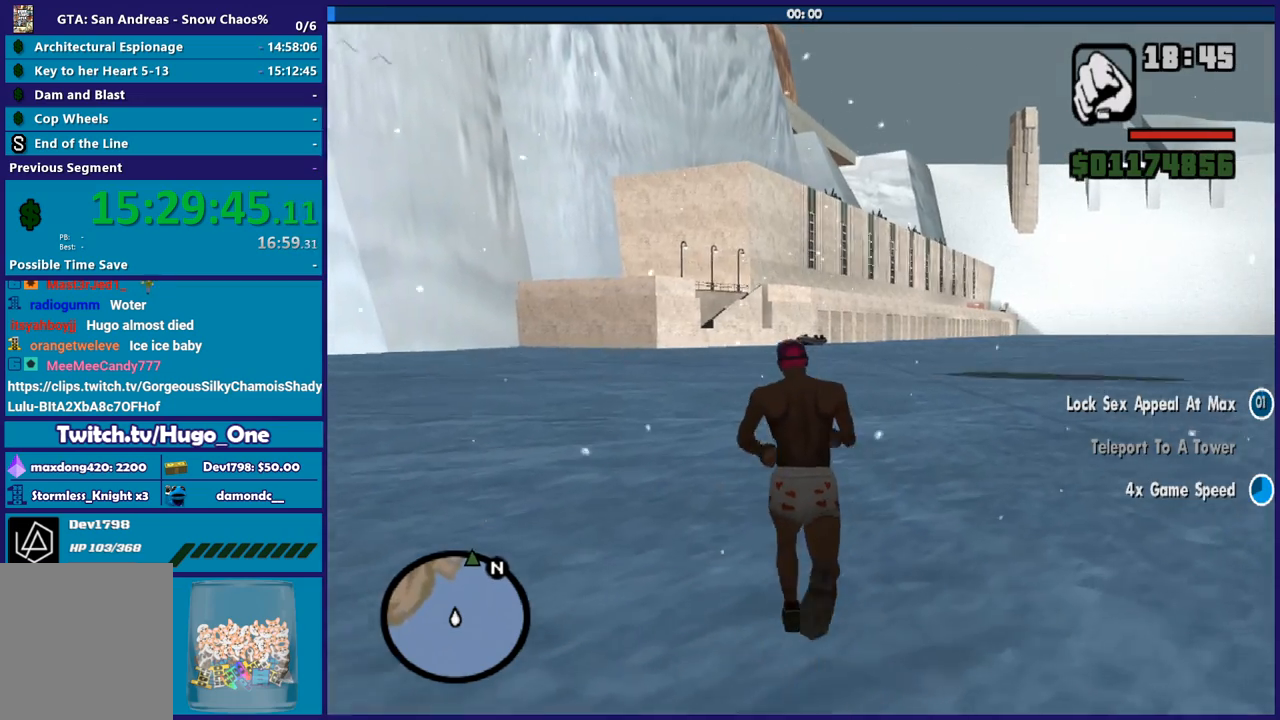
{"buttons": [], "left_stick": "up", "right_stick": "center", "button_events": [[67, "A", "up"], [167, "A", "down"], [267, "A", "up"], [334, "A", "down"], [434, "A", "up"]]}
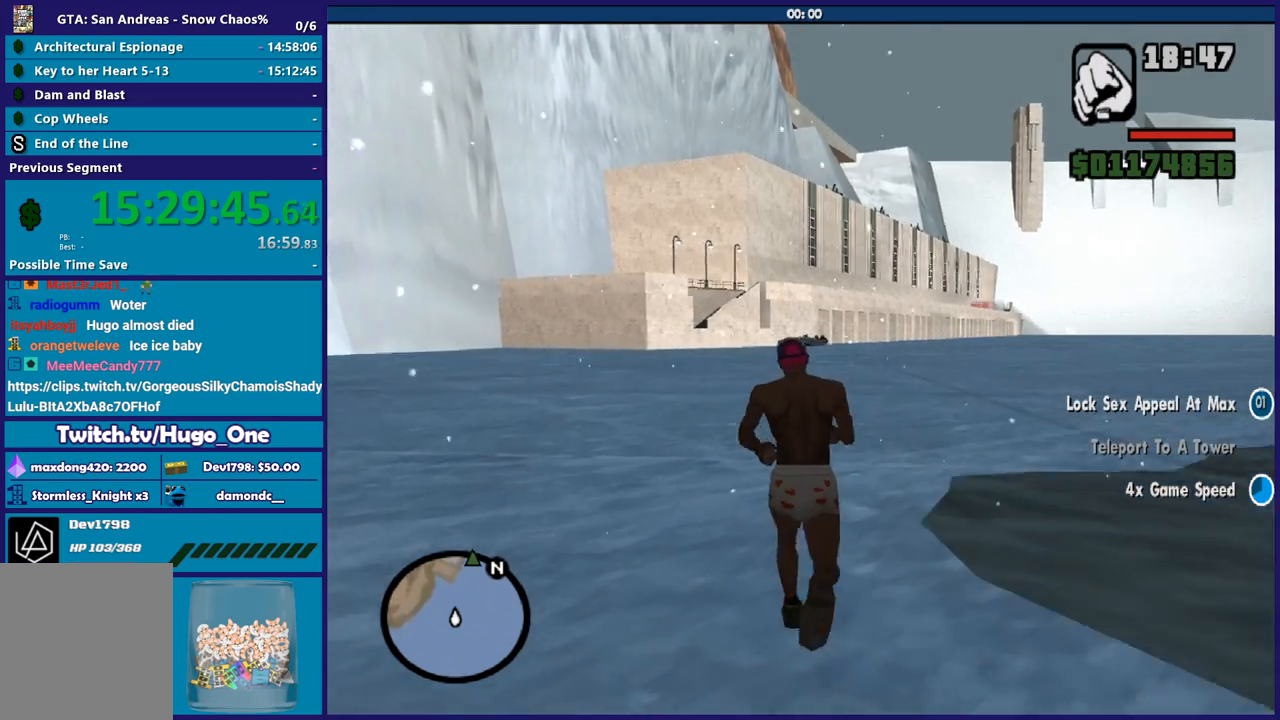
{"buttons": ["A"], "left_stick": "up", "right_stick": "center", "button_events": [[67, "A", "down"], [167, "A", "up"], [267, "A", "down"], [367, "A", "up"], [434, "A", "down"]]}
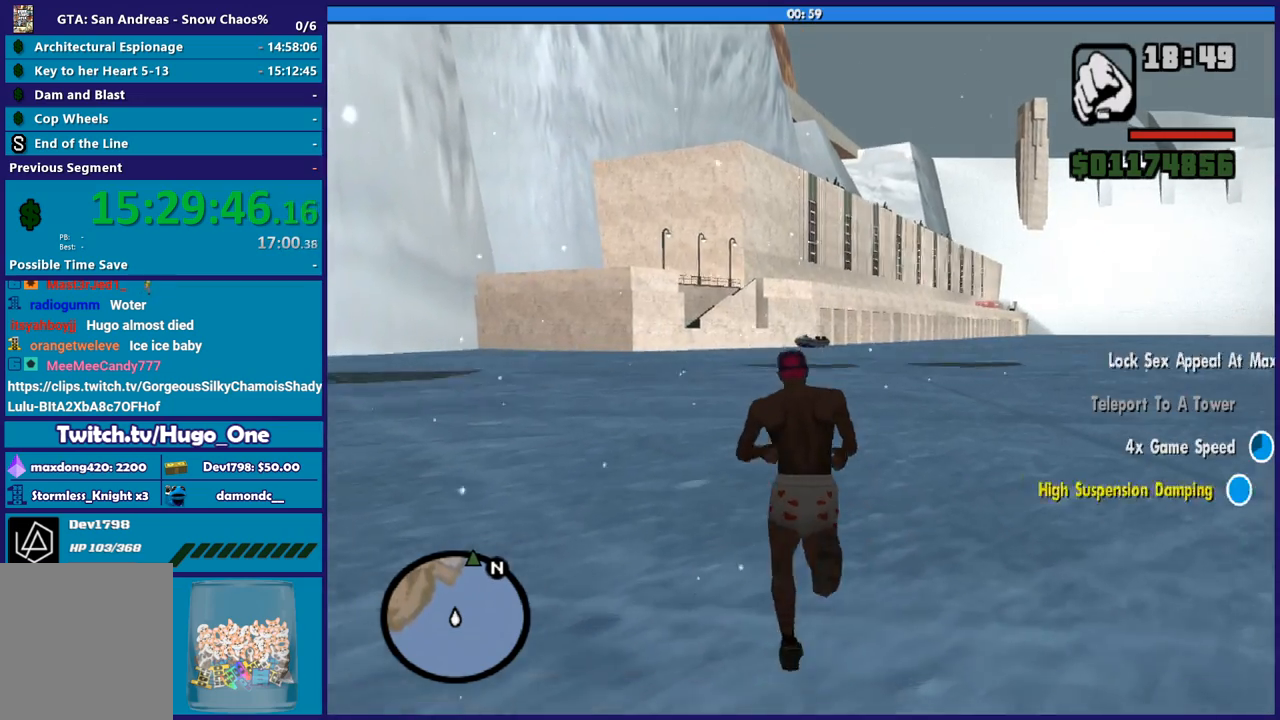
{"buttons": [], "left_stick": "up", "right_stick": "center", "button_events": [[67, "A", "up"], [167, "A", "down"], [267, "A", "up"], [367, "A", "down"], [468, "A", "up"]]}
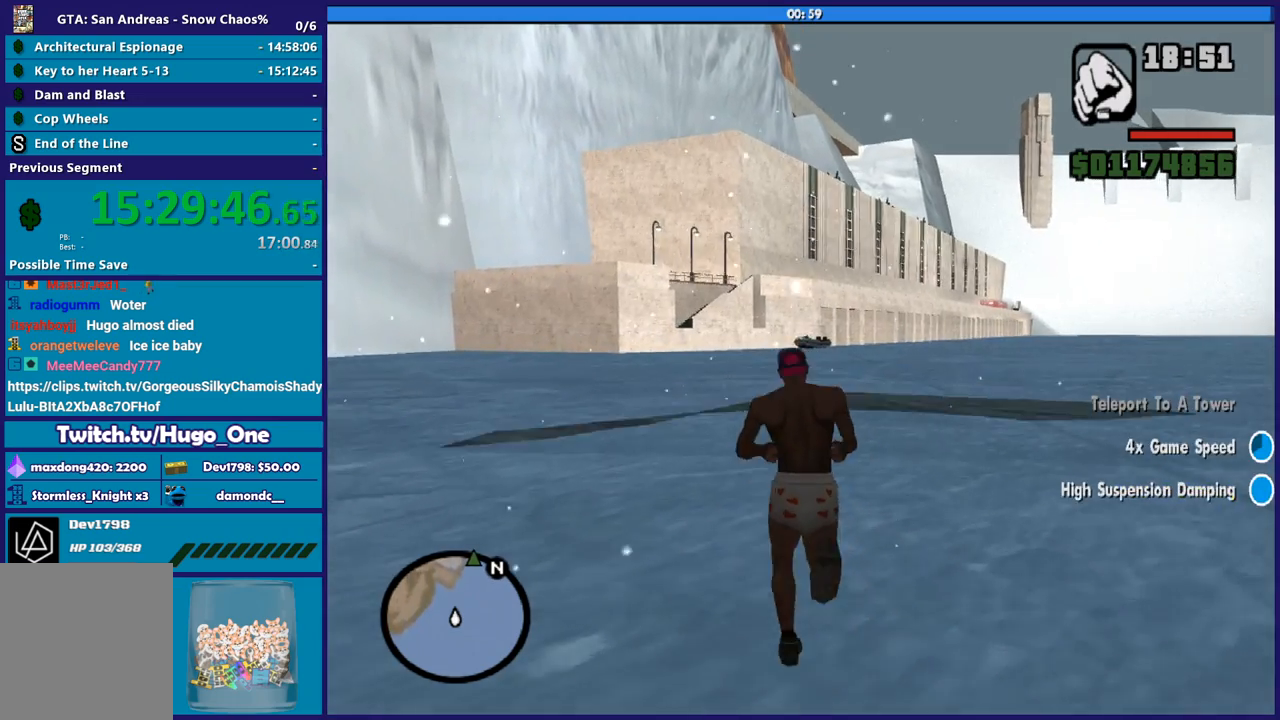
{"buttons": ["A"], "left_stick": "up", "right_stick": "center", "button_events": [[67, "A", "down"], [167, "A", "up"], [267, "A", "down"], [334, "A", "up"], [467, "A", "down"]]}
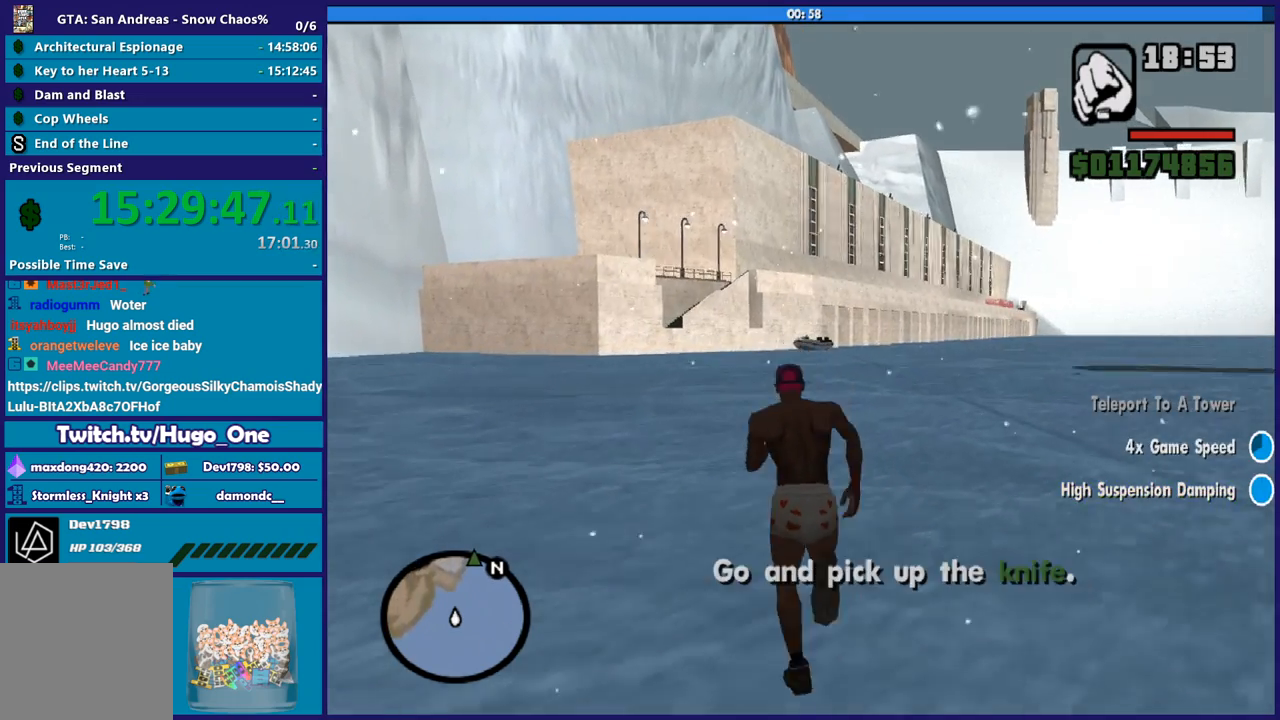
{"buttons": [], "left_stick": "up", "right_stick": "center", "button_events": [[67, "A", "up"], [167, "A", "down"], [267, "A", "up"], [367, "A", "down"], [468, "A", "up"]]}
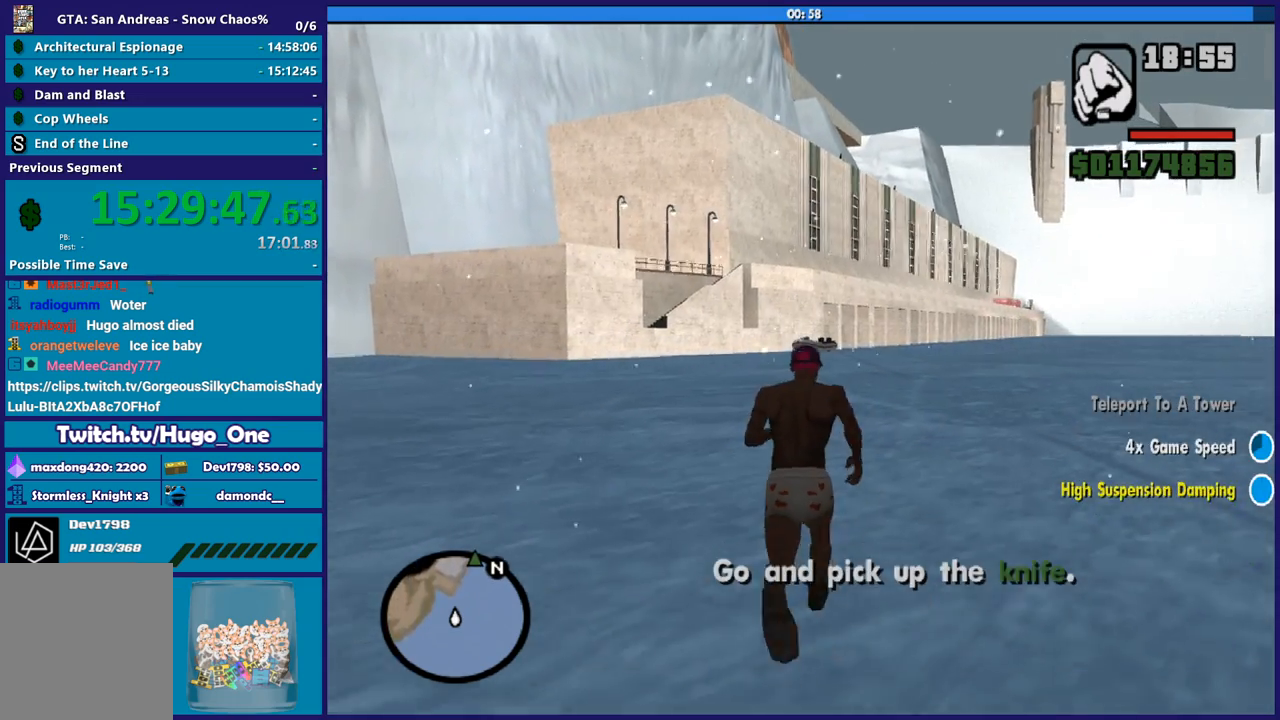
{"buttons": ["A"], "left_stick": "up", "right_stick": "center", "button_events": [[67, "A", "down"], [167, "A", "up"], [267, "A", "down"], [367, "A", "up"], [467, "A", "down"]]}
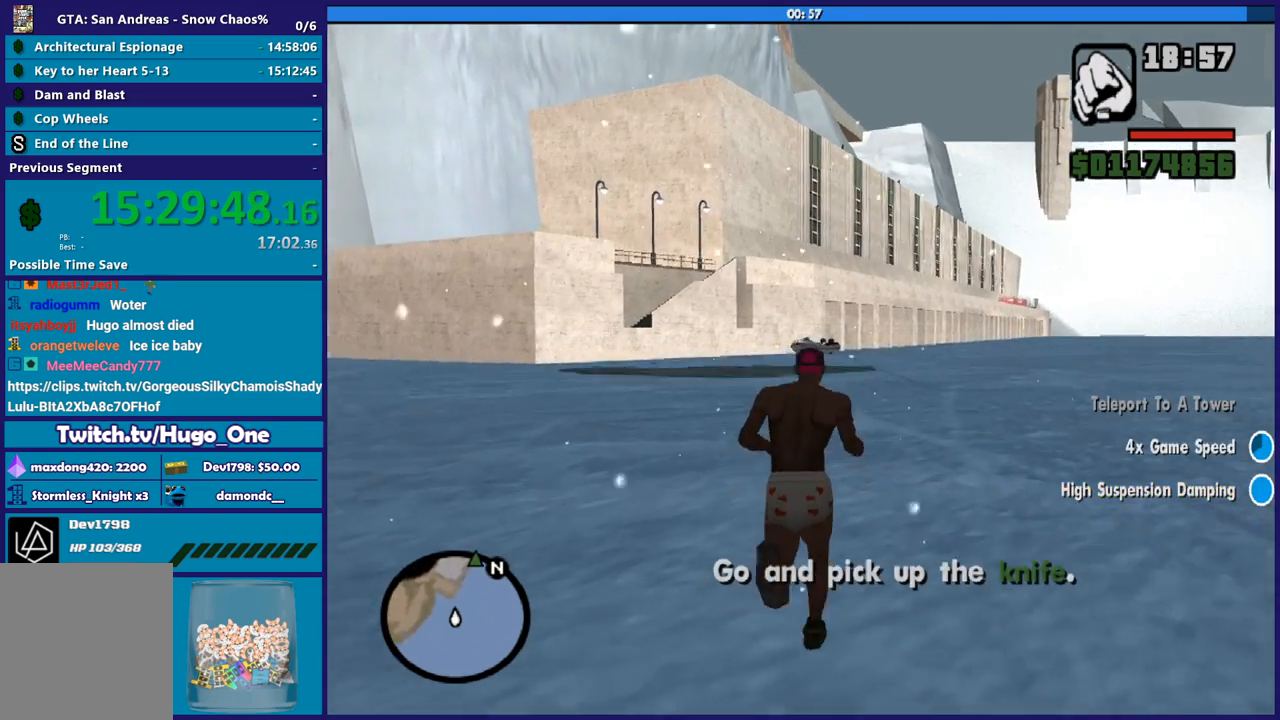
{"buttons": [], "left_stick": "up", "right_stick": "center", "button_events": [[67, "A", "up"], [167, "A", "down"], [267, "A", "up"], [367, "A", "down"], [468, "A", "up"]]}
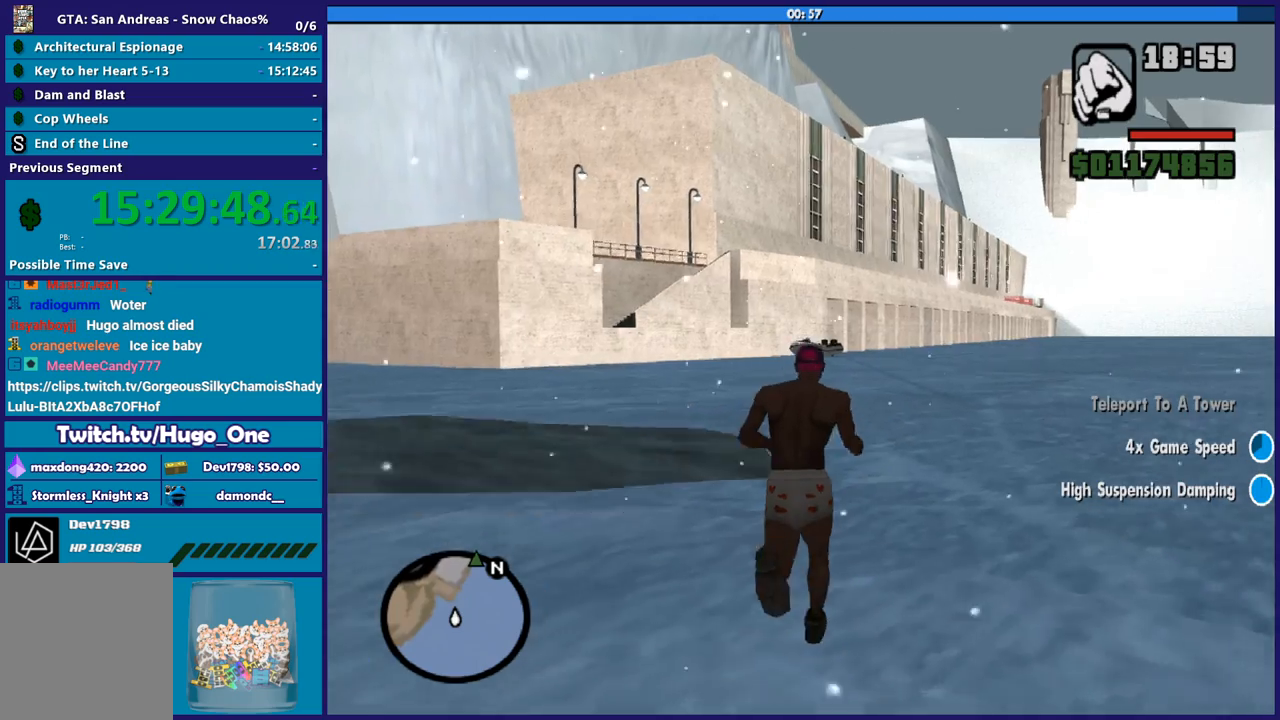
{"buttons": ["A"], "left_stick": "up", "right_stick": "center", "button_events": [[67, "A", "down"], [167, "A", "up"], [267, "A", "down"], [367, "A", "up"], [467, "A", "down"]]}
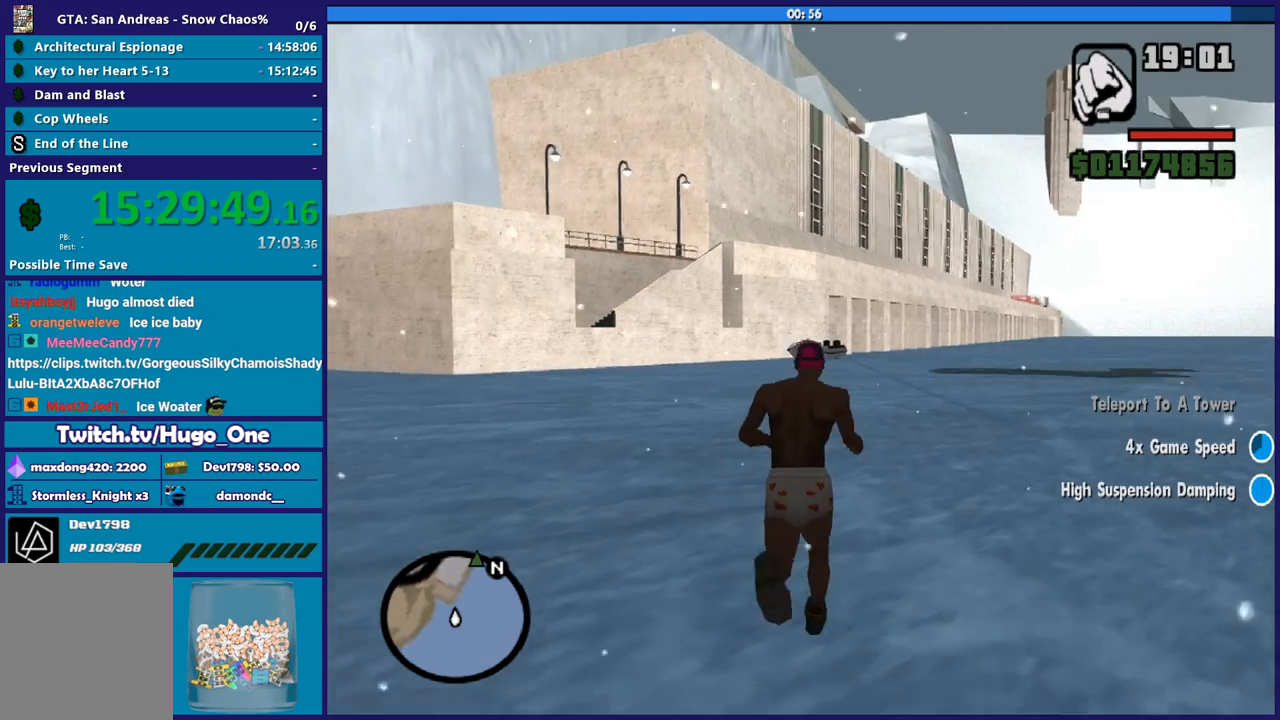
{"buttons": [], "left_stick": "up", "right_stick": "center", "button_events": [[34, "A", "up"], [167, "A", "down"], [234, "A", "up"], [367, "A", "down"], [468, "A", "up"]]}
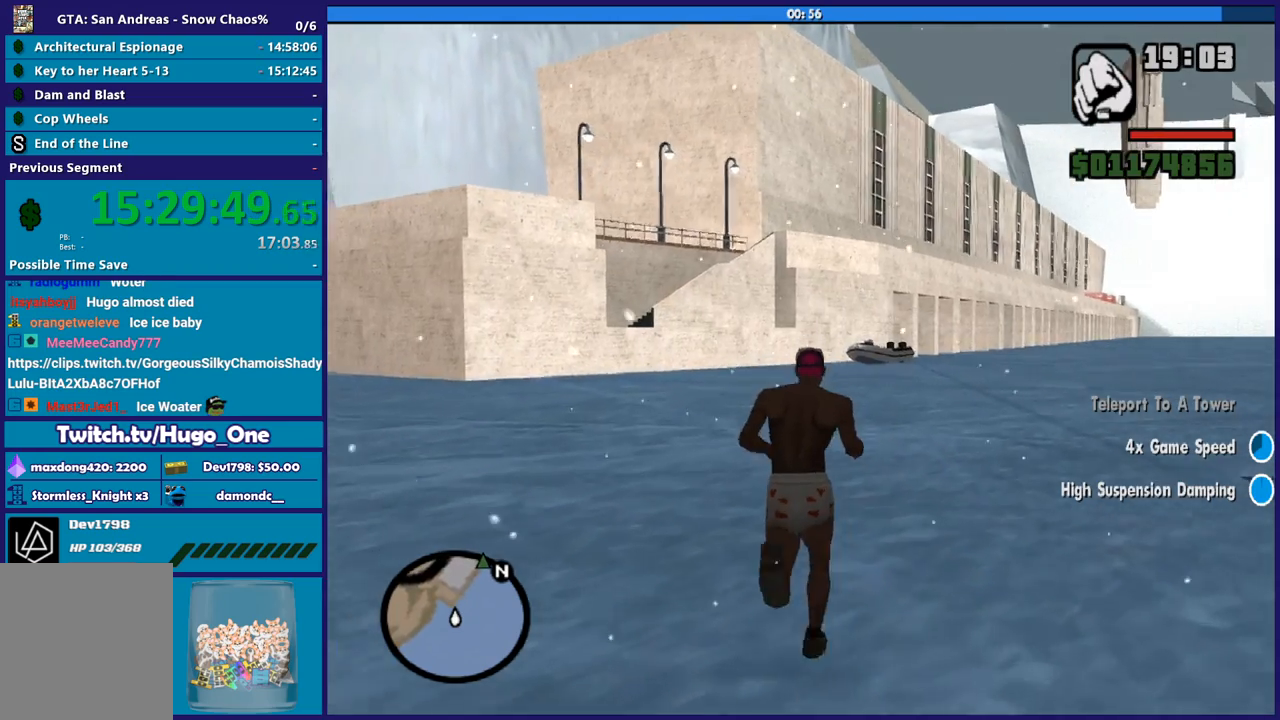
{"buttons": ["A"], "left_stick": "up", "right_stick": "center", "button_events": [[67, "A", "down"], [200, "A", "up"], [267, "A", "down"], [400, "A", "up"], [500, "A", "down"]]}
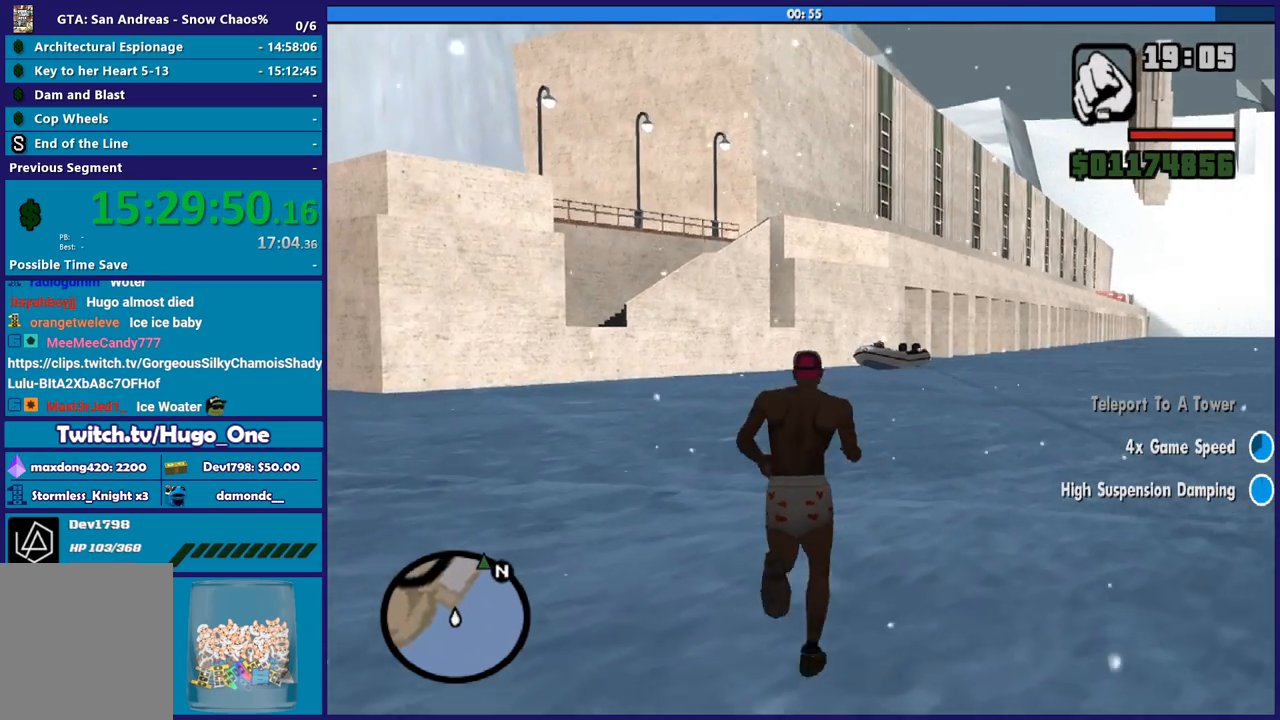
{"buttons": ["A"], "left_stick": "up", "right_stick": "center", "button_events": [[101, "A", "up"], [201, "A", "down"], [301, "A", "up"], [401, "A", "down"]]}
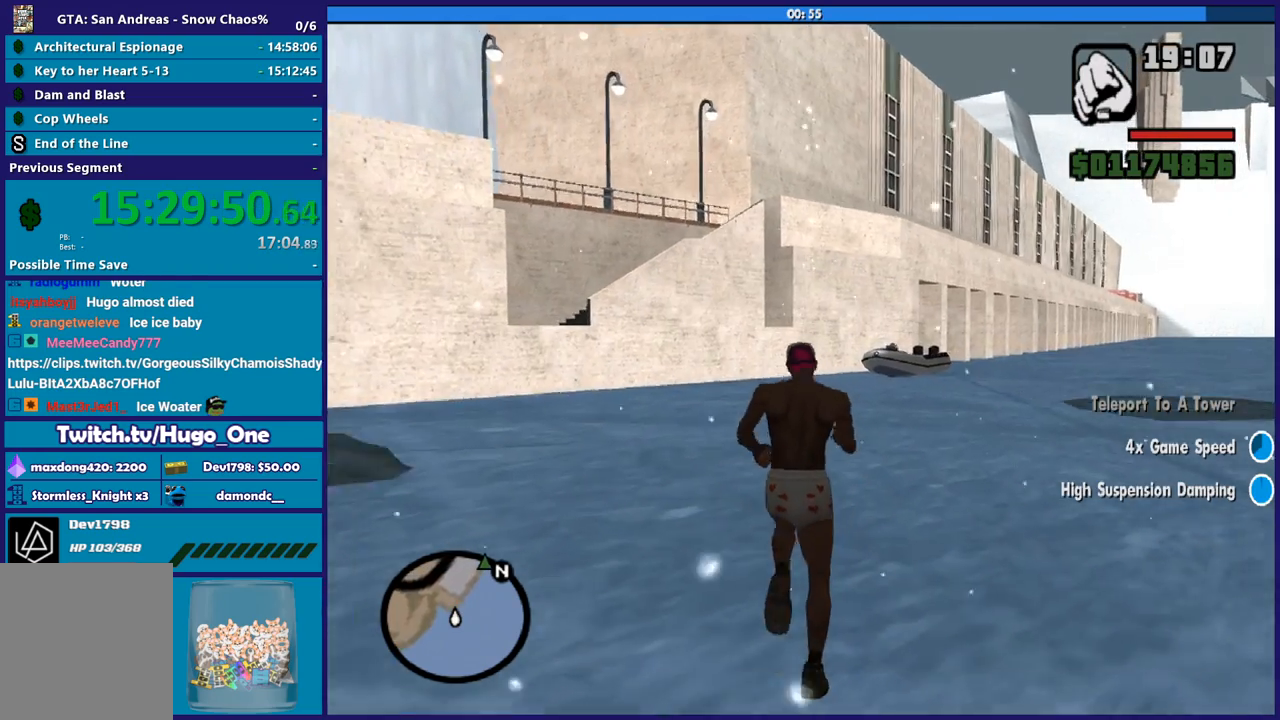
{"buttons": [], "left_stick": "up", "right_stick": "center", "button_events": [[33, "A", "up"], [133, "A", "down"], [234, "A", "up"], [334, "A", "down"], [434, "A", "up"]]}
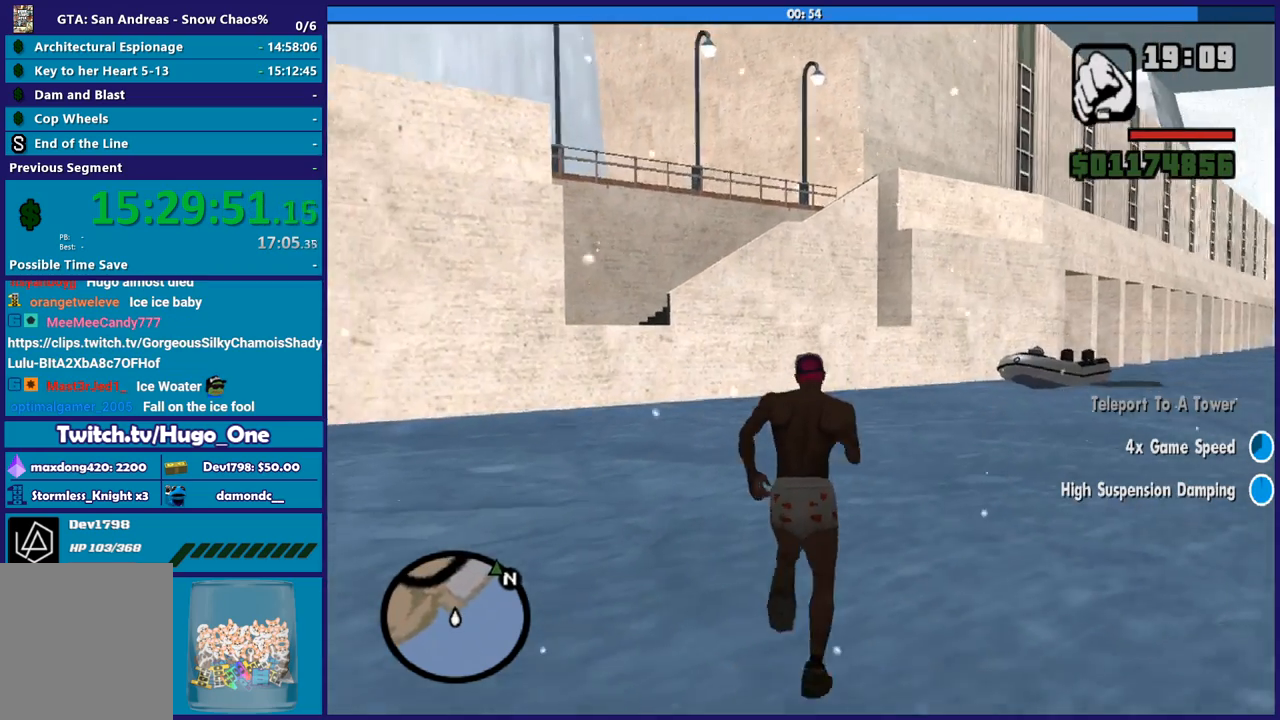
{"buttons": ["A"], "left_stick": "up", "right_stick": "center", "button_events": [[67, "A", "down"], [134, "A", "up"], [267, "A", "down"], [367, "A", "up"], [468, "A", "down"]]}
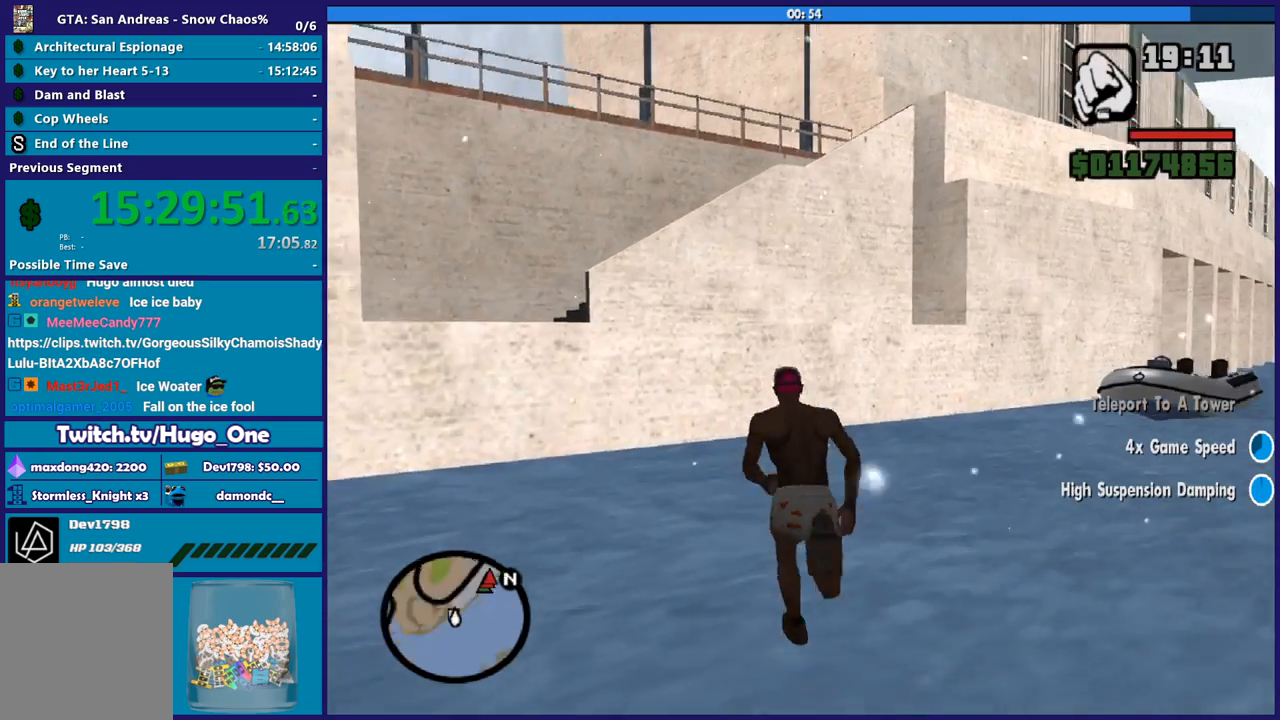
{"buttons": ["X"], "left_stick": "up", "right_stick": "center", "button_events": [[67, "A", "up"], [133, "A", "down"], [234, "X", "down"], [267, "A", "up"], [367, "X", "up"], [434, "X", "down"]]}
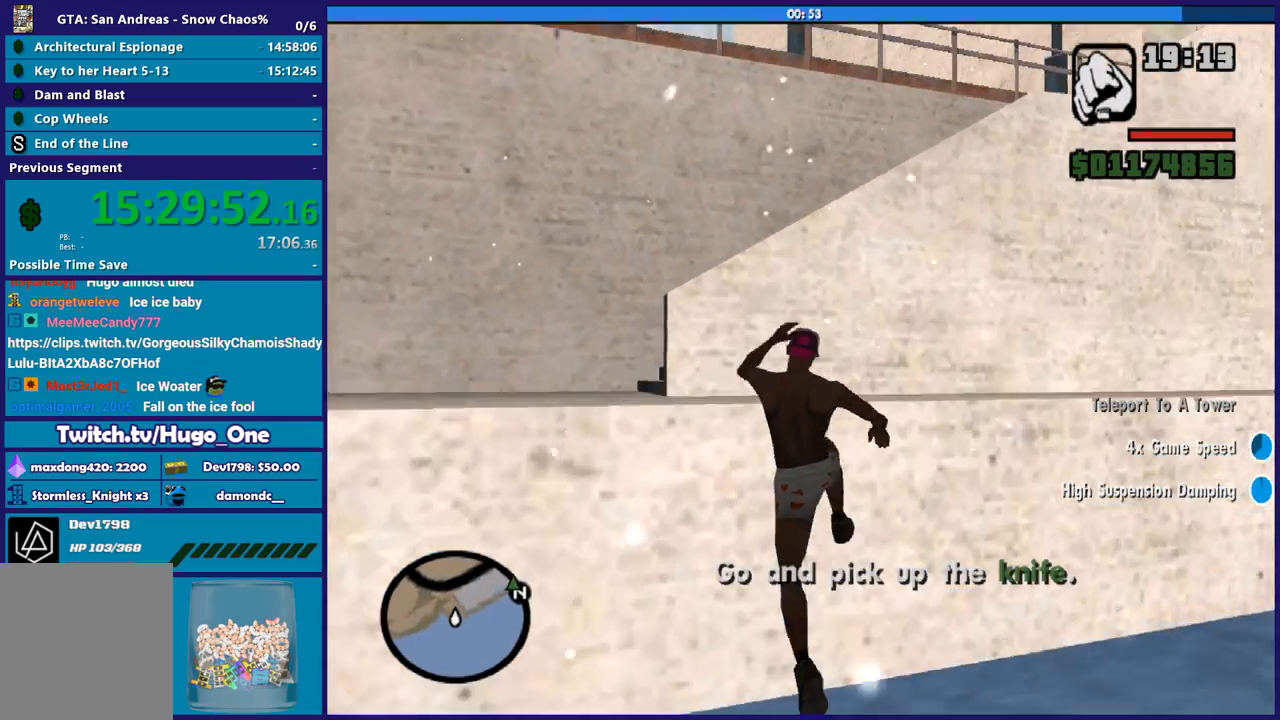
{"buttons": [], "left_stick": "up", "right_stick": "down-left", "button_events": [[267, "X", "up"]]}
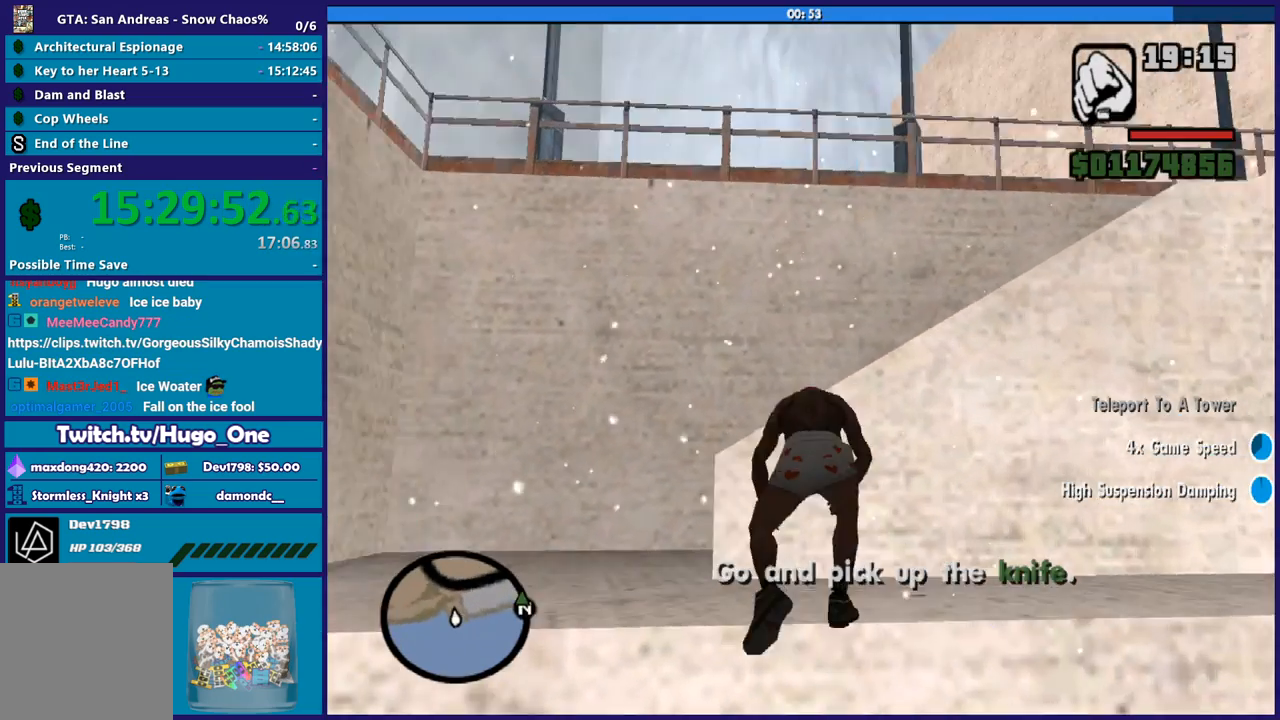
{"buttons": ["A"], "left_stick": "up", "right_stick": "center", "button_events": [[434, "A", "down"]]}
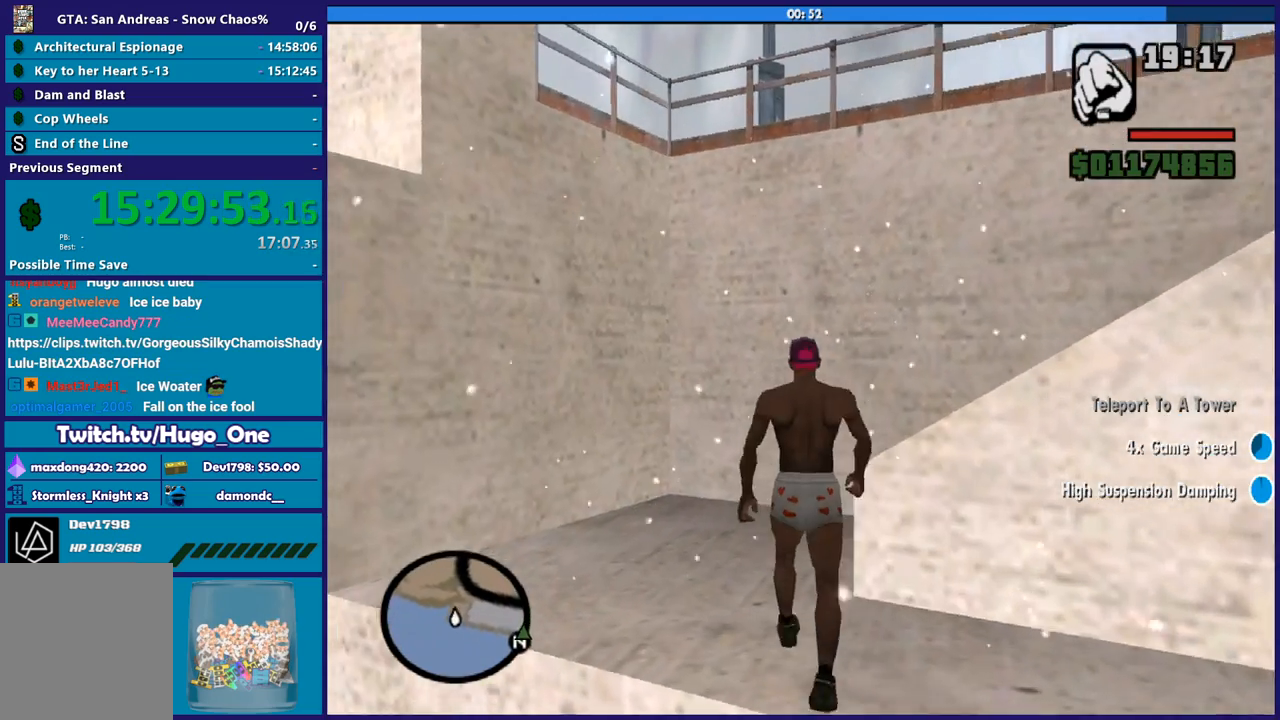
{"buttons": [], "left_stick": "up-right", "right_stick": "right", "button_events": [[67, "A", "up"]]}
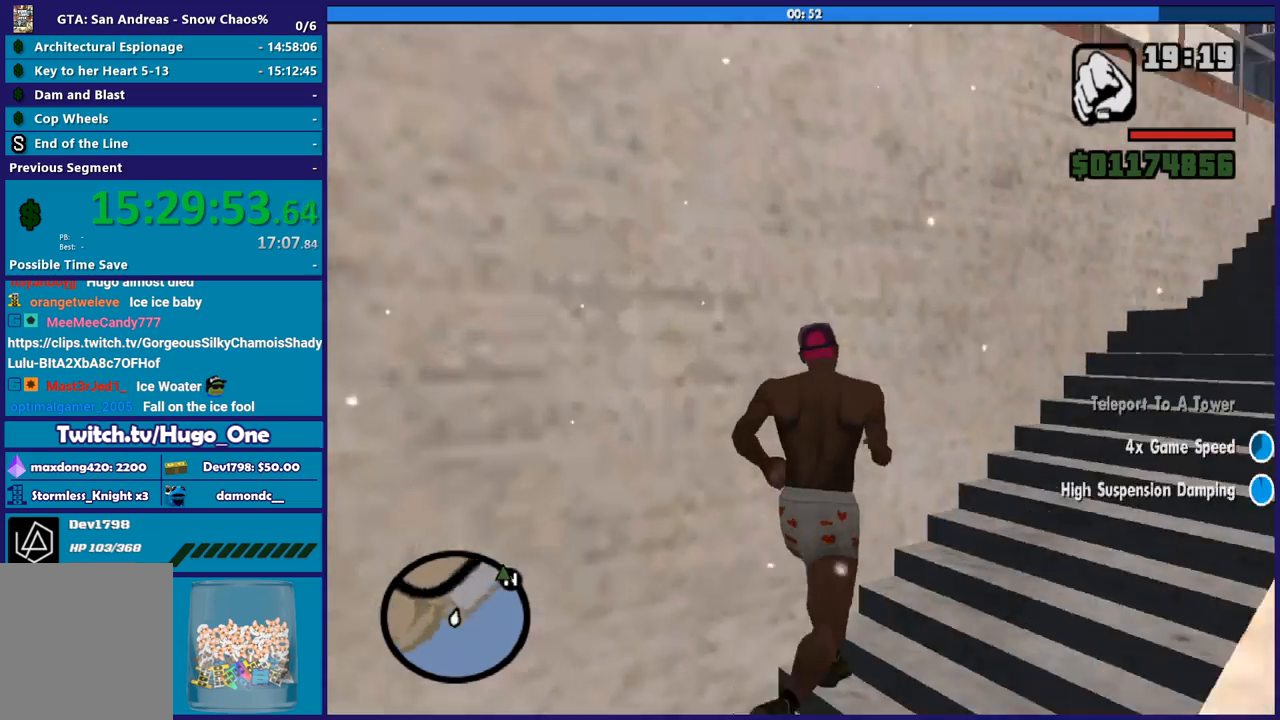
{"buttons": ["A"], "left_stick": "up", "right_stick": "center", "button_events": [[500, "A", "down"]]}
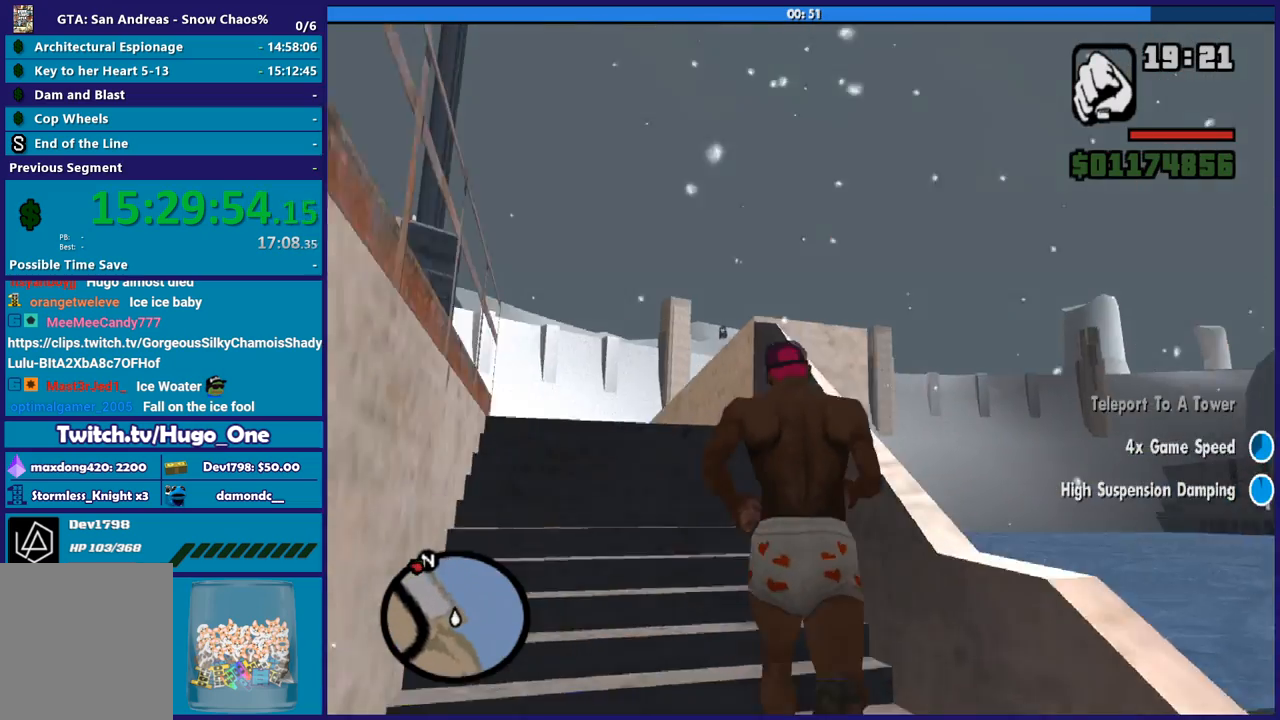
{"buttons": ["A"], "left_stick": "up", "right_stick": "center", "button_events": []}
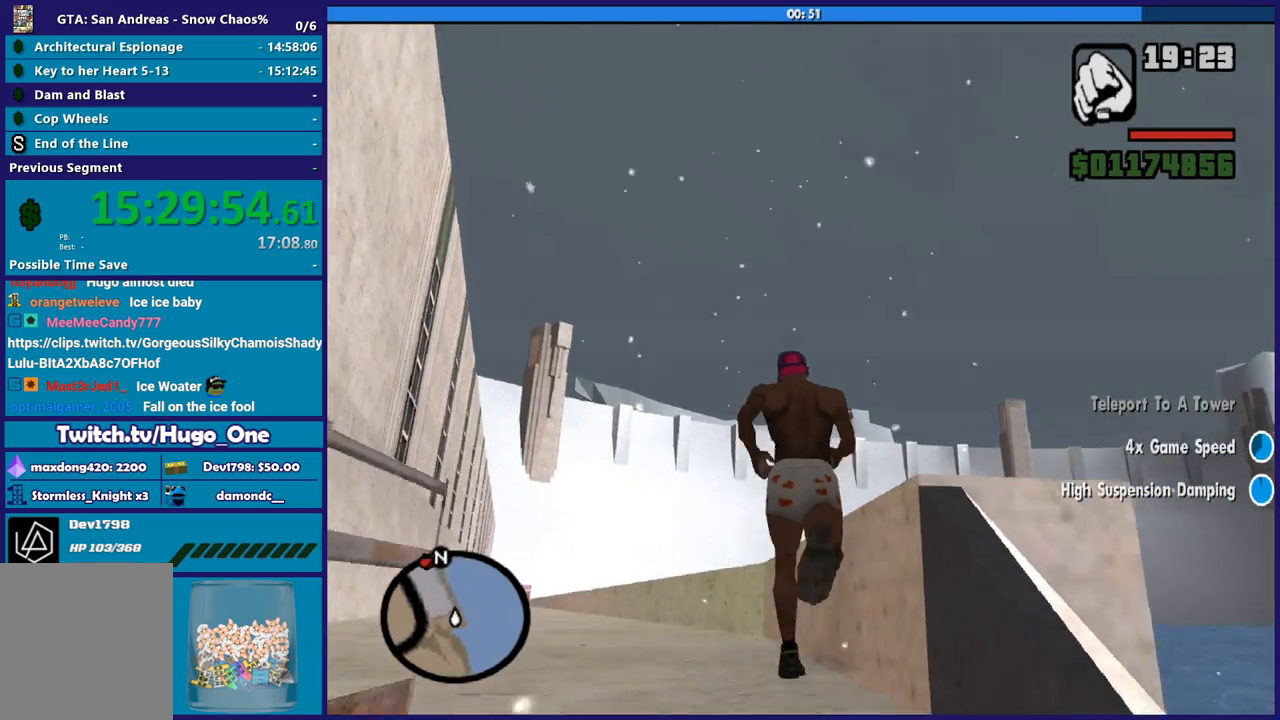
{"buttons": ["A"], "left_stick": "up-left", "right_stick": "center", "button_events": []}
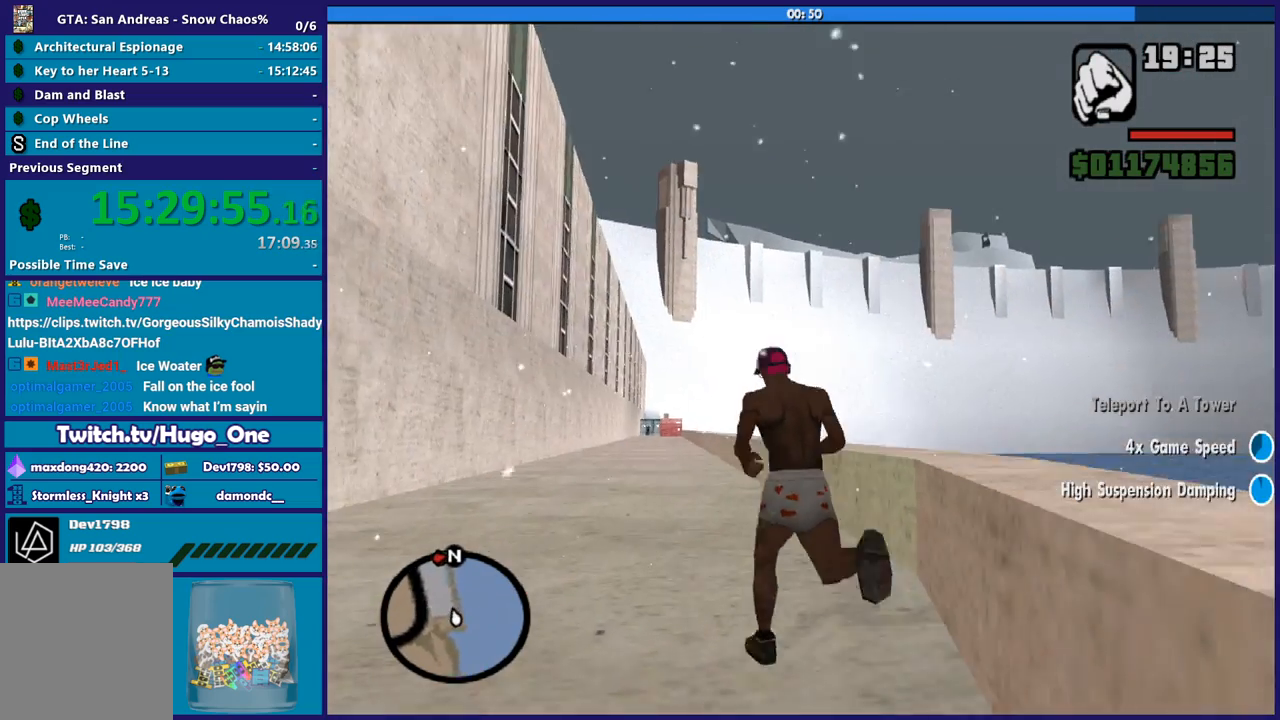
{"buttons": [], "left_stick": "up", "right_stick": "center", "button_events": [[267, "A", "up"], [367, "A", "down"], [434, "A", "up"]]}
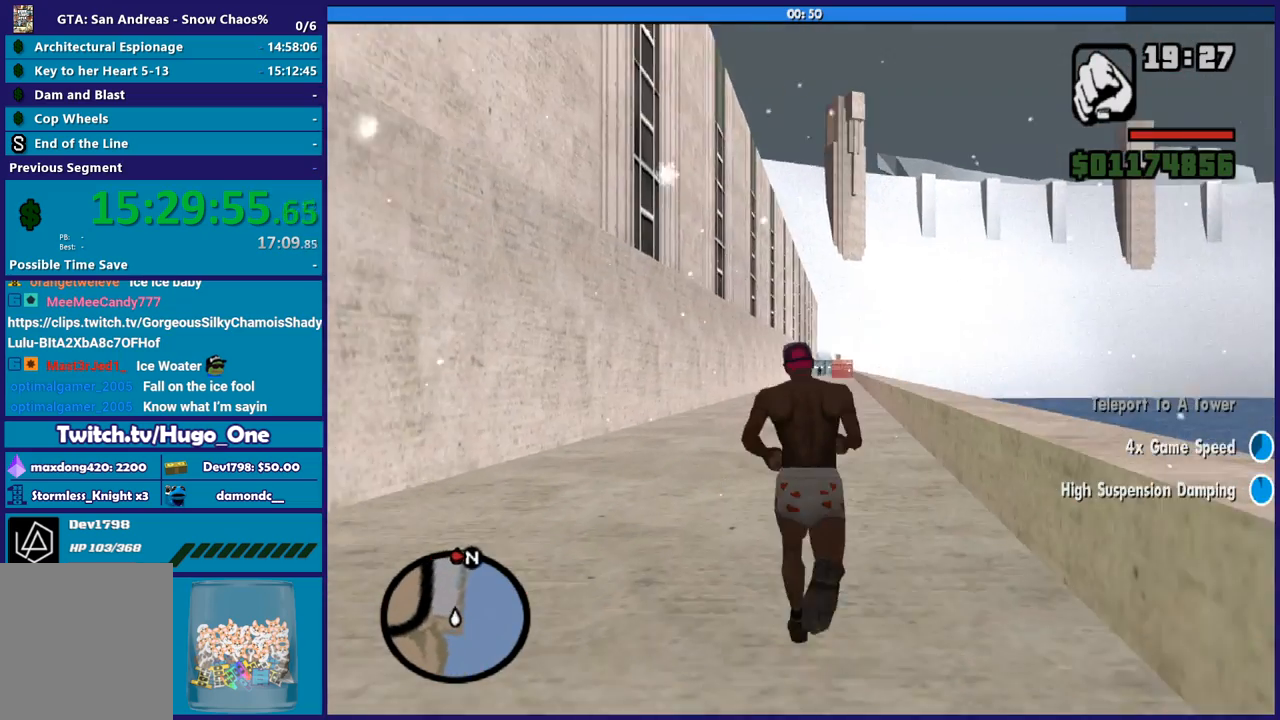
{"buttons": [], "left_stick": "up", "right_stick": "center", "button_events": [[67, "A", "down"], [133, "A", "up"], [233, "A", "down"], [334, "A", "up"], [434, "A", "down"], [500, "A", "up"]]}
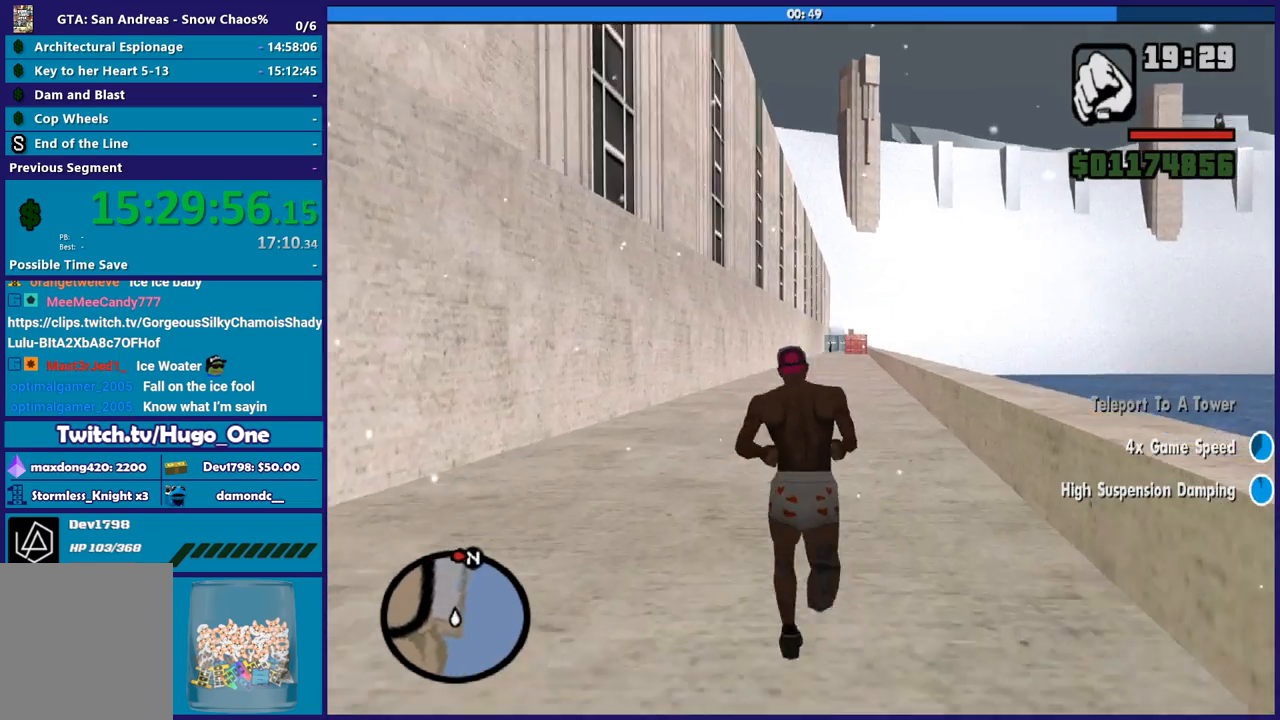
{"buttons": ["A"], "left_stick": "up", "right_stick": "center", "button_events": [[134, "A", "down"], [201, "A", "up"], [334, "A", "down"], [401, "A", "up"], [501, "A", "down"]]}
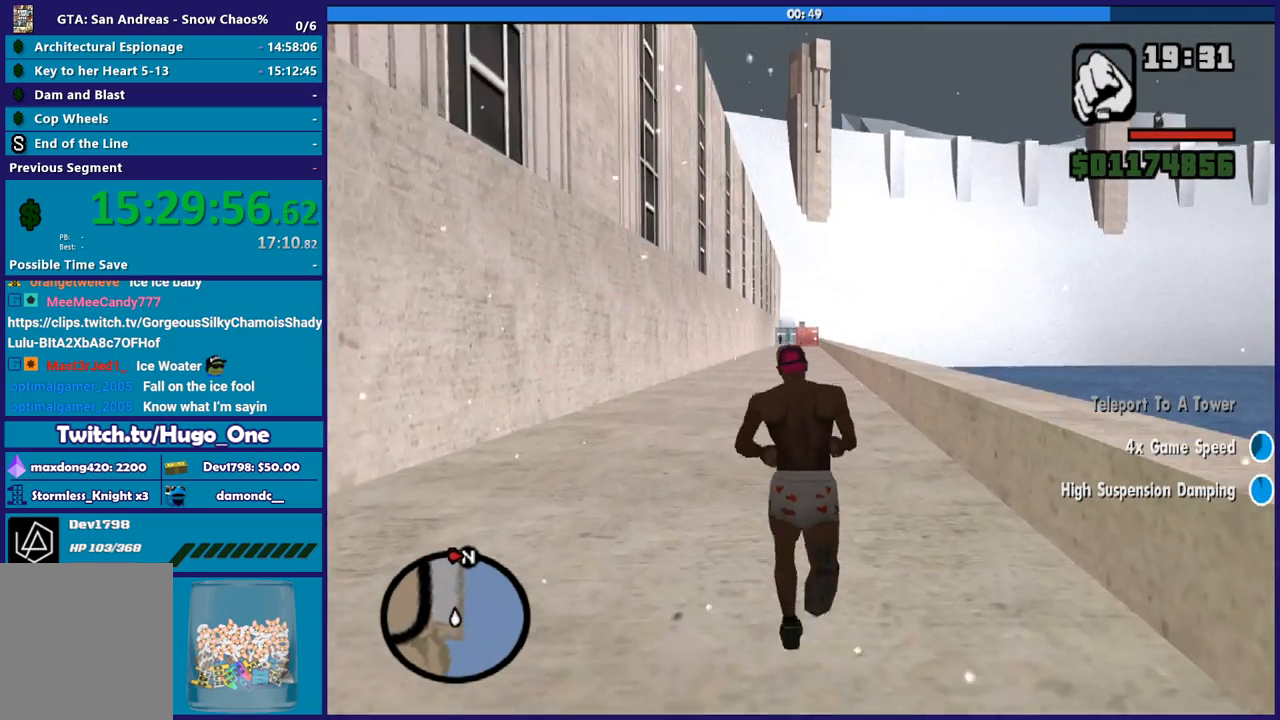
{"buttons": [], "left_stick": "up", "right_stick": "center", "button_events": [[100, "A", "up"], [200, "A", "down"], [267, "A", "up"], [367, "A", "down"], [467, "A", "up"]]}